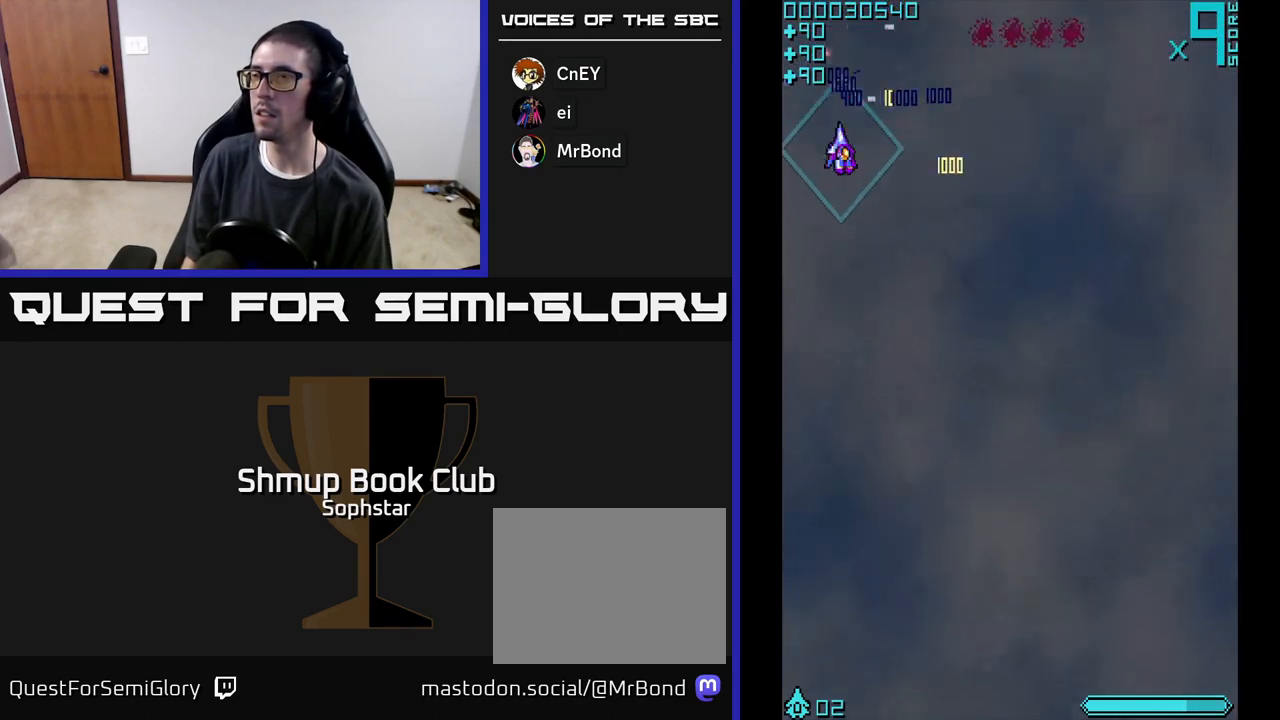
Gameplay with a controller (Xbox layout); each line is a JSON object with the inputs held at the frame after it. "events" lists button and stick changes between this image and that frame as [ms after this image, input, new state], when the widget could be followed in between. Not read: right_stick.
{"buttons": ["DPAD_DOWN", "DPAD_RIGHT"], "left_stick": "center", "events": []}
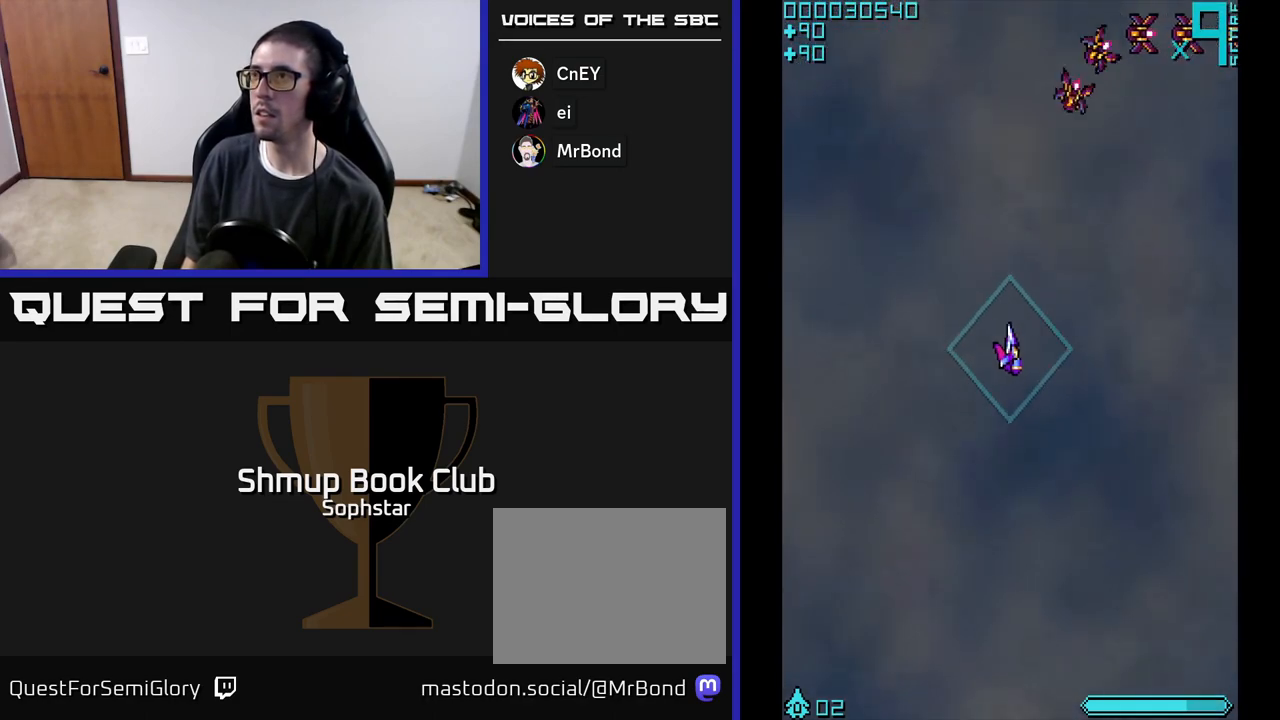
{"buttons": ["DPAD_DOWN"], "left_stick": "center", "events": [[183, "DPAD_RIGHT", "up"]]}
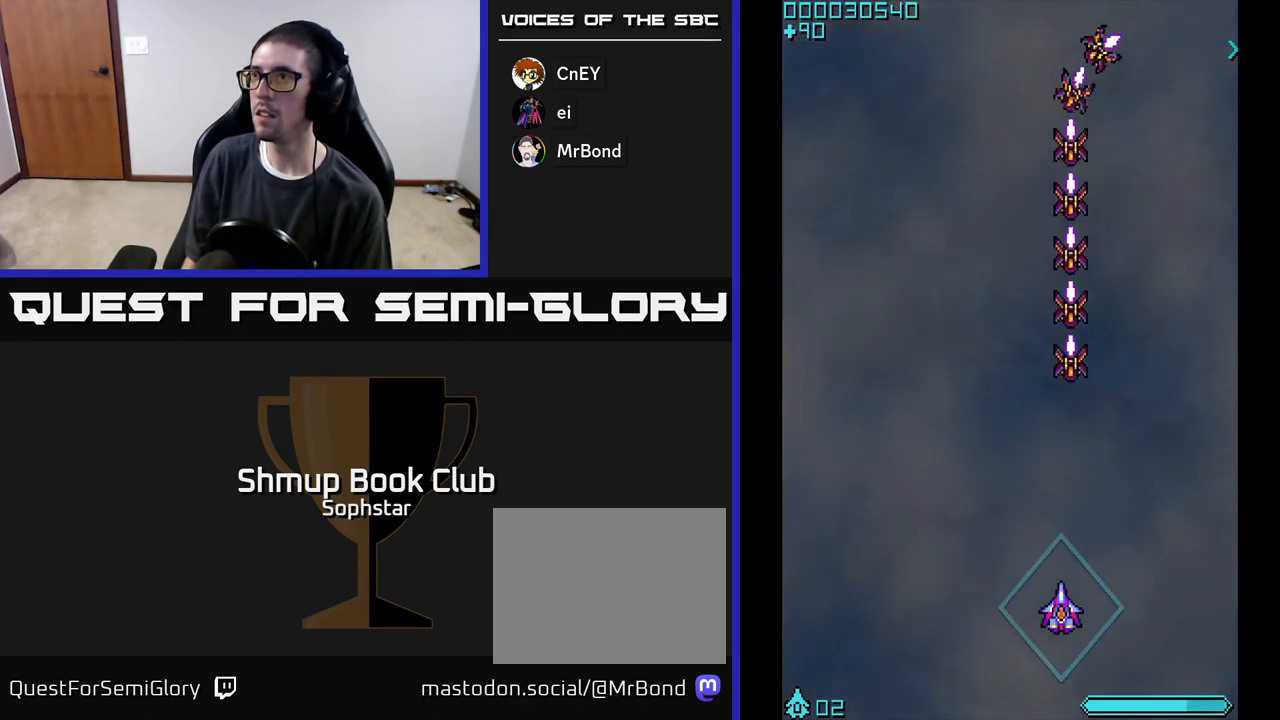
{"buttons": ["A", "DPAD_UP"], "left_stick": "center", "events": [[67, "DPAD_DOWN", "up"], [83, "A", "down"], [100, "DPAD_UP", "down"]]}
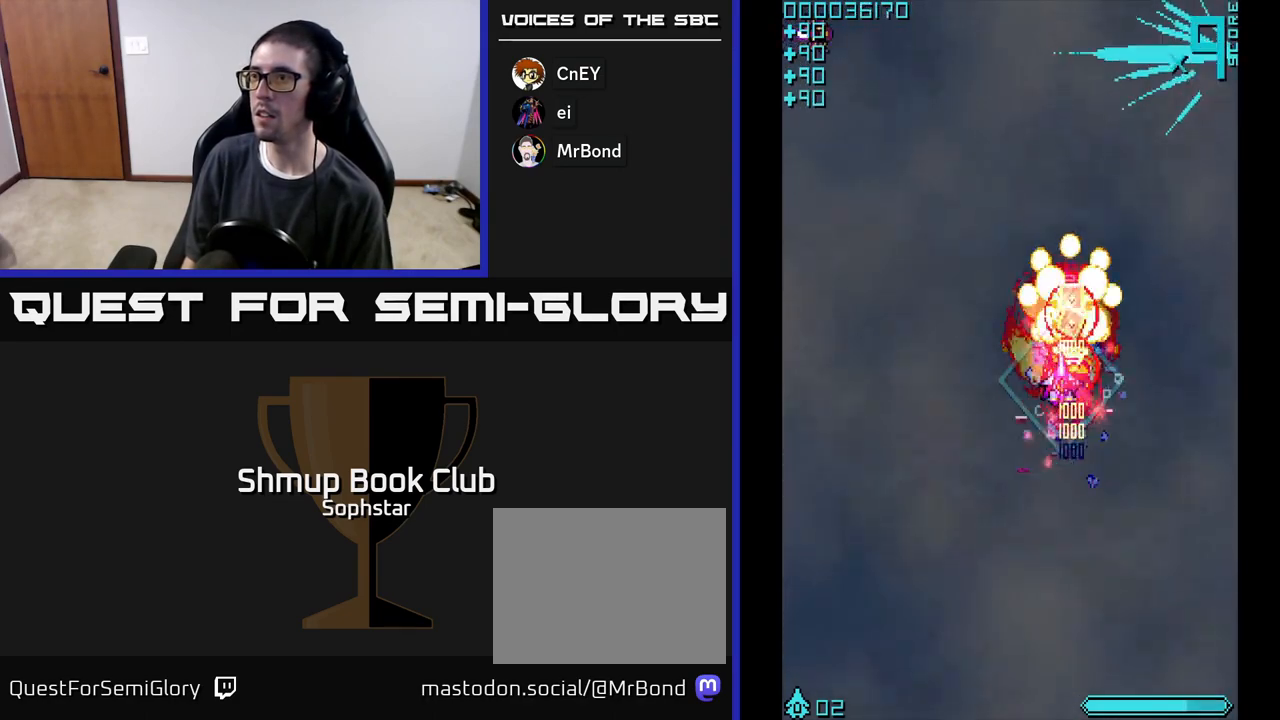
{"buttons": ["DPAD_DOWN", "DPAD_LEFT"], "left_stick": "center", "events": [[183, "A", "up"], [267, "DPAD_UP", "up"], [300, "DPAD_DOWN", "down"], [400, "DPAD_LEFT", "down"]]}
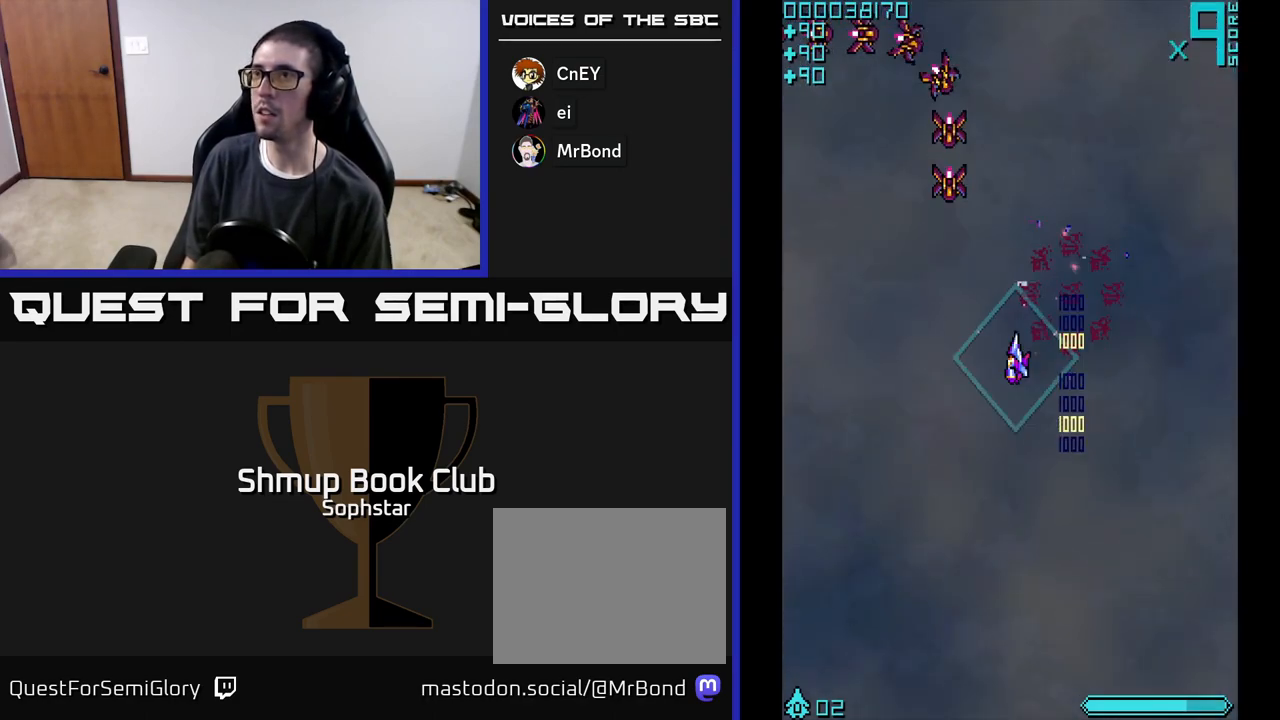
{"buttons": ["DPAD_DOWN"], "left_stick": "center", "events": [[217, "DPAD_LEFT", "up"]]}
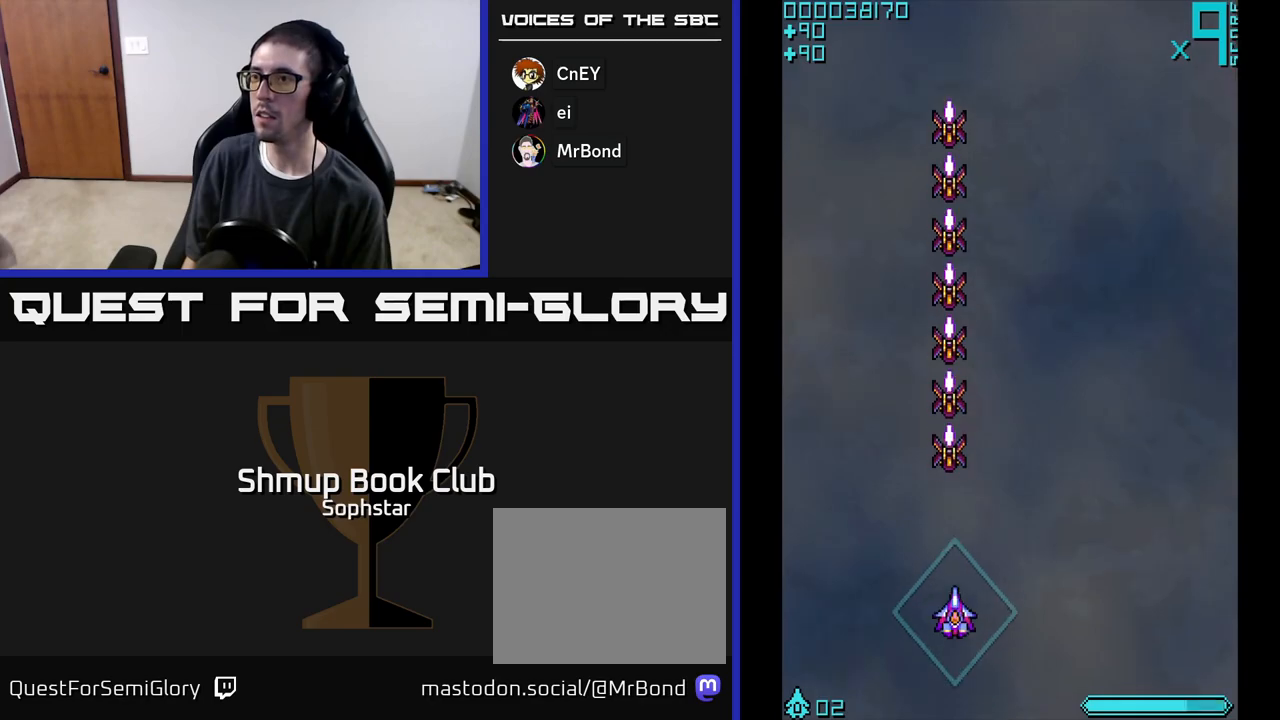
{"buttons": ["A", "DPAD_UP"], "left_stick": "center", "events": [[117, "DPAD_DOWN", "up"], [133, "A", "down"], [150, "DPAD_UP", "down"]]}
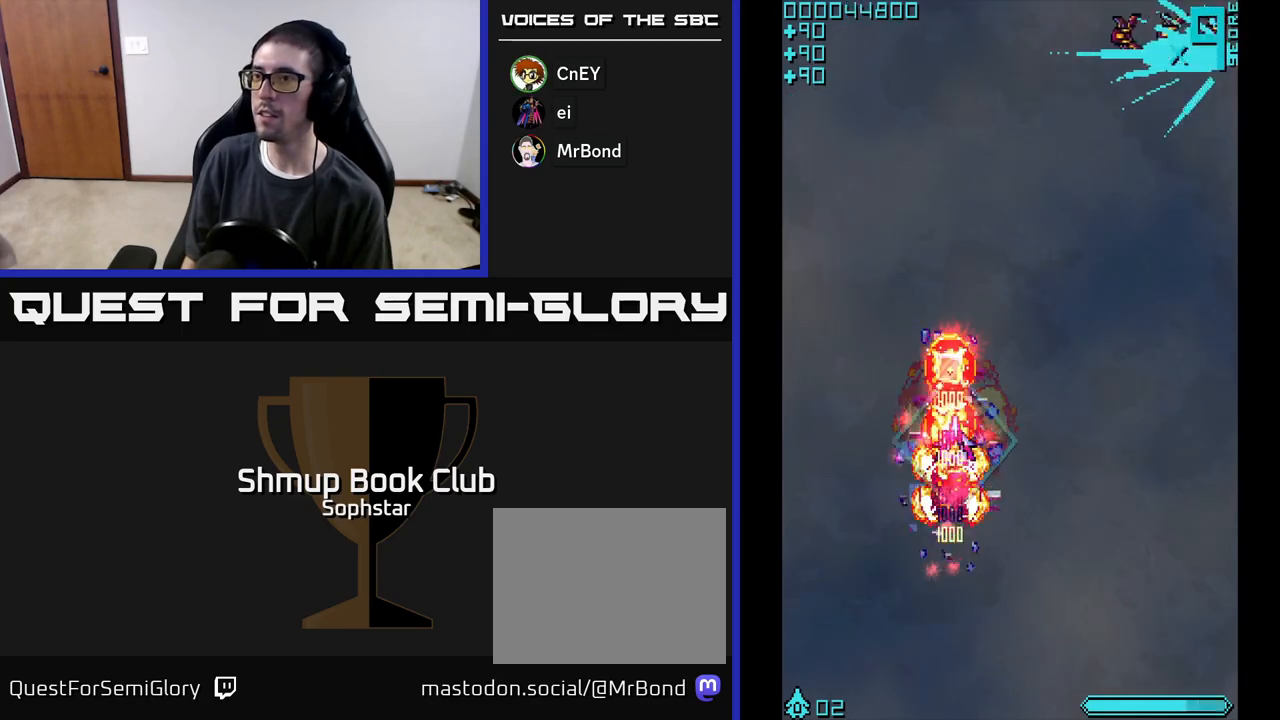
{"buttons": ["DPAD_DOWN", "DPAD_RIGHT"], "left_stick": "center", "events": [[167, "A", "up"], [233, "DPAD_UP", "up"], [283, "DPAD_DOWN", "down"], [283, "DPAD_RIGHT", "down"]]}
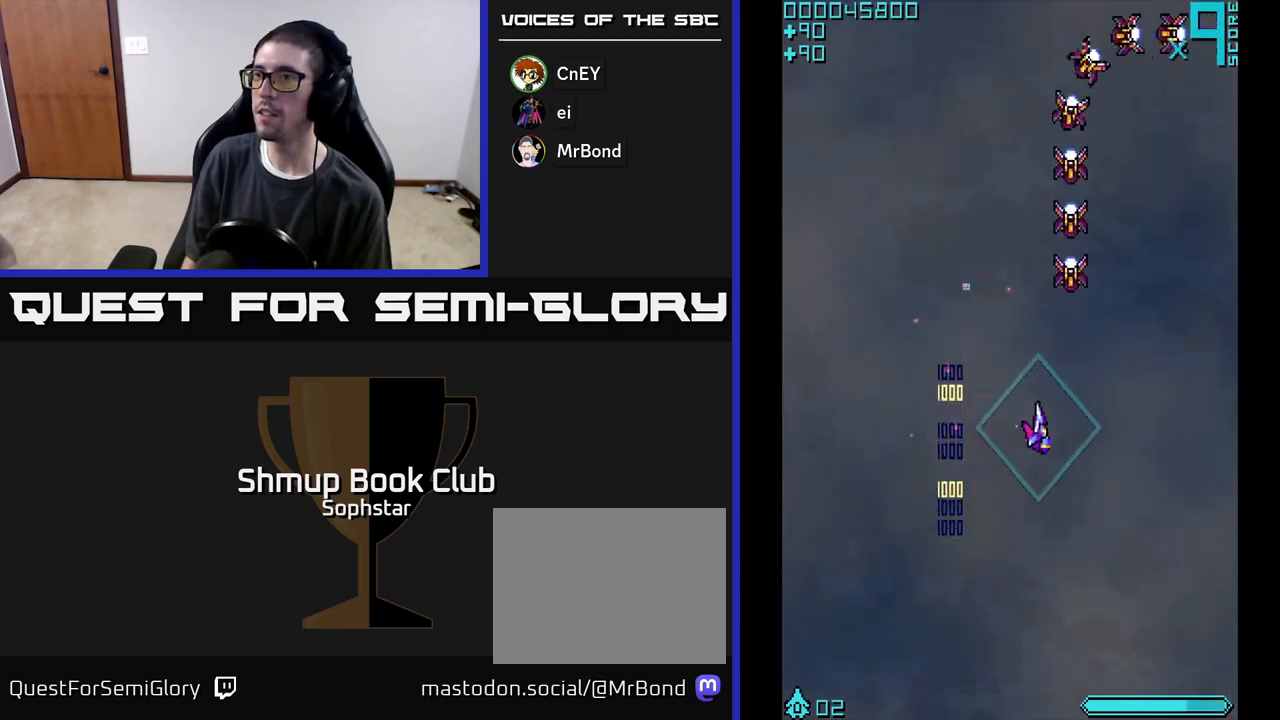
{"buttons": ["A"], "left_stick": "center", "events": [[150, "DPAD_RIGHT", "up"], [467, "A", "down"], [500, "DPAD_DOWN", "up"]]}
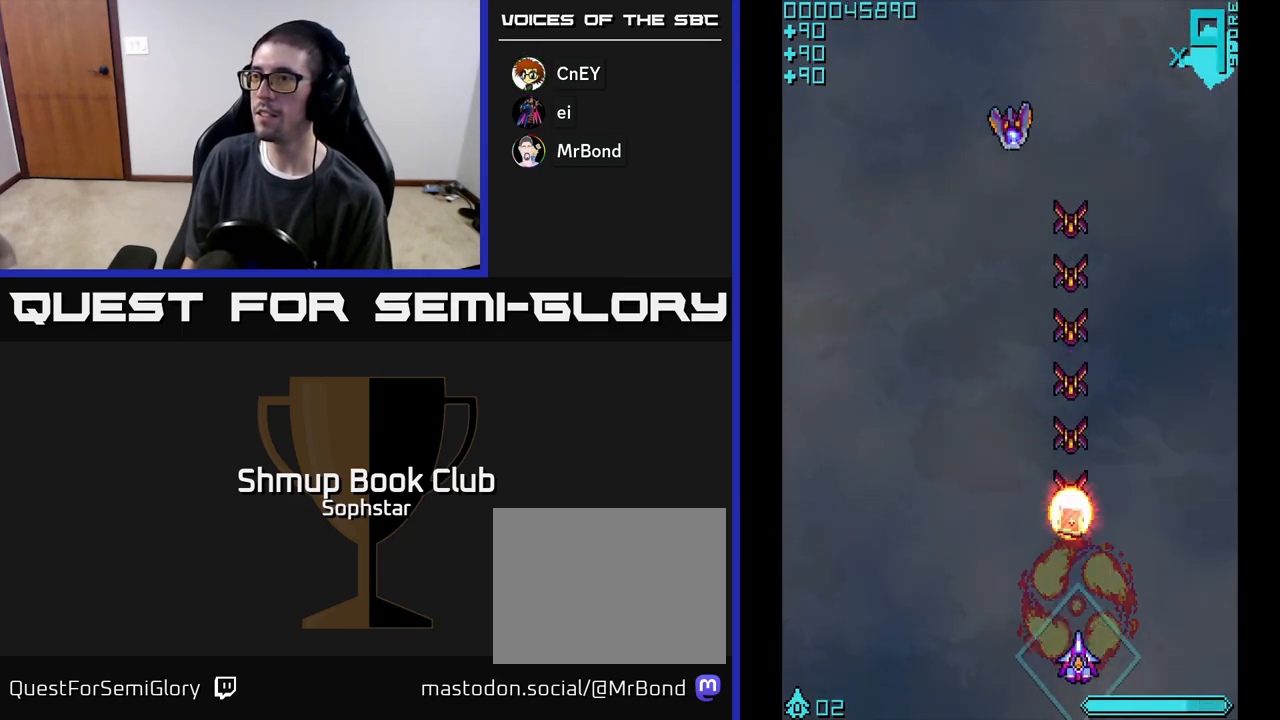
{"buttons": ["A", "DPAD_UP", "DPAD_LEFT"], "left_stick": "center", "events": [[33, "DPAD_UP", "down"], [483, "DPAD_LEFT", "down"]]}
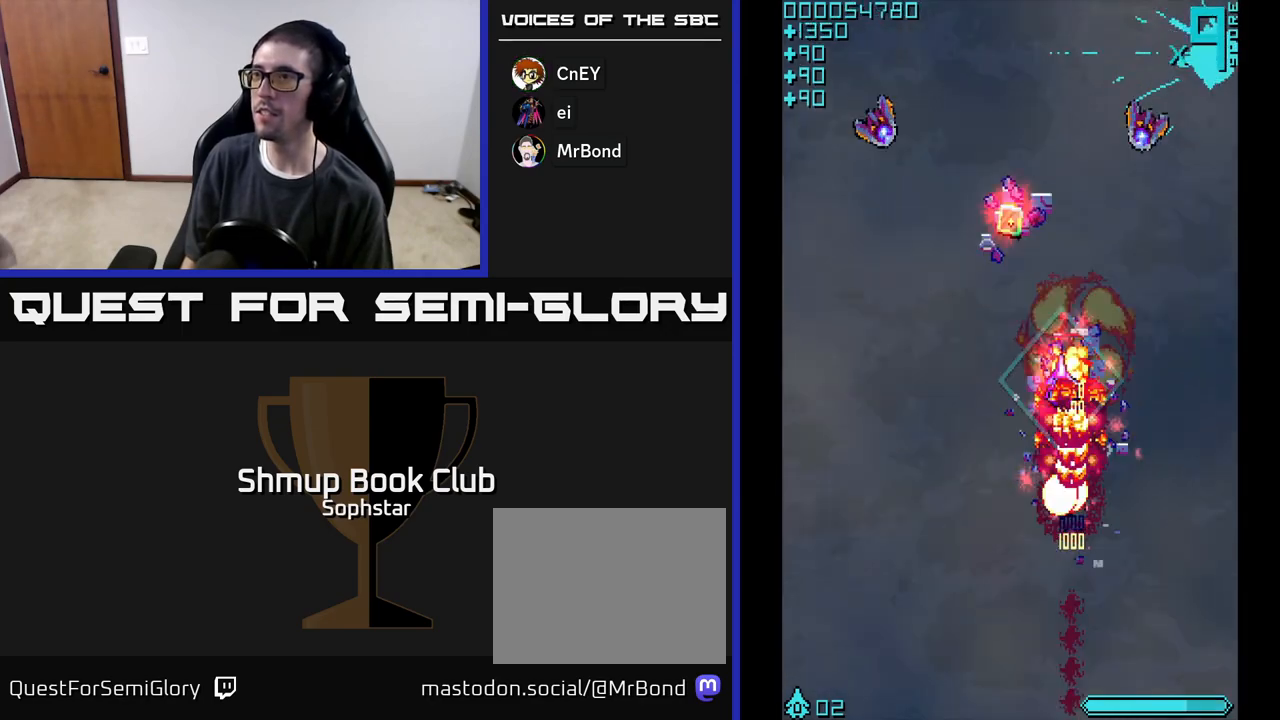
{"buttons": ["A", "DPAD_DOWN", "DPAD_RIGHT"], "left_stick": "center", "events": [[150, "DPAD_LEFT", "up"], [217, "A", "up"], [317, "DPAD_RIGHT", "down"], [333, "DPAD_UP", "up"], [383, "DPAD_DOWN", "down"], [500, "A", "down"]]}
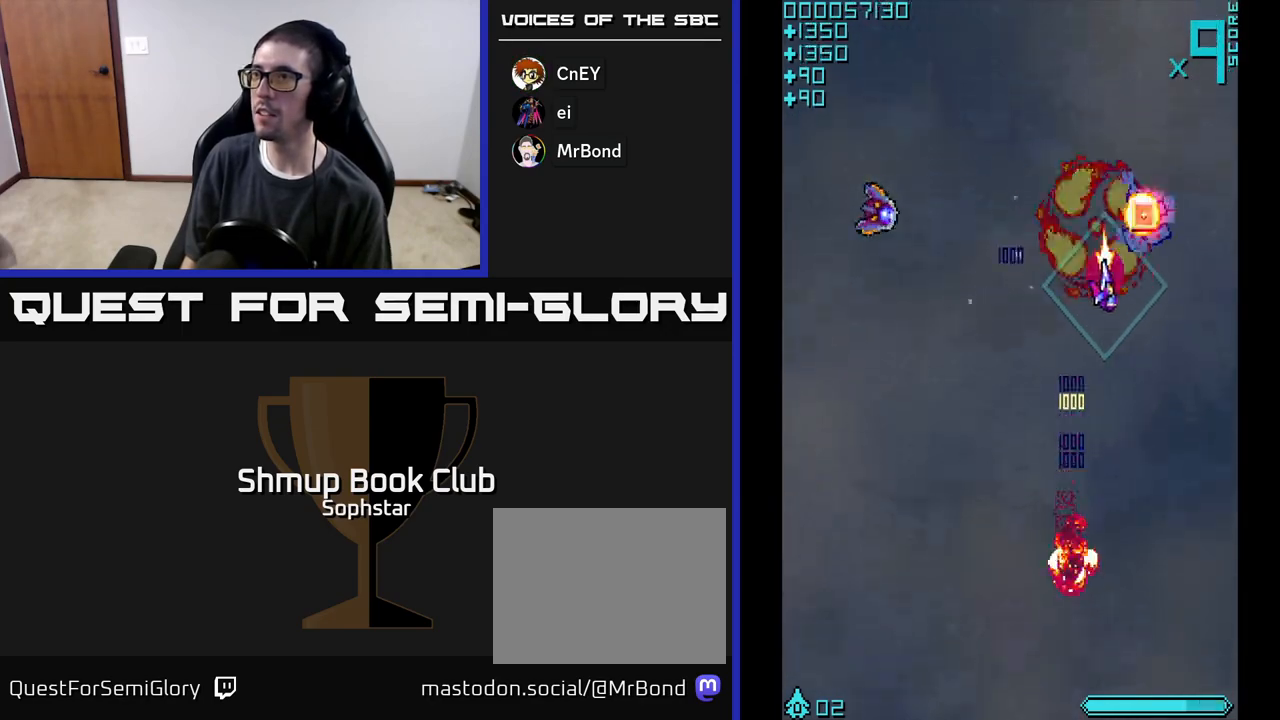
{"buttons": ["DPAD_DOWN", "DPAD_LEFT"], "left_stick": "center", "events": [[33, "DPAD_DOWN", "up"], [133, "DPAD_RIGHT", "up"], [133, "DPAD_UP", "down"], [200, "A", "up"], [217, "DPAD_LEFT", "down"], [267, "DPAD_UP", "up"], [333, "DPAD_DOWN", "down"]]}
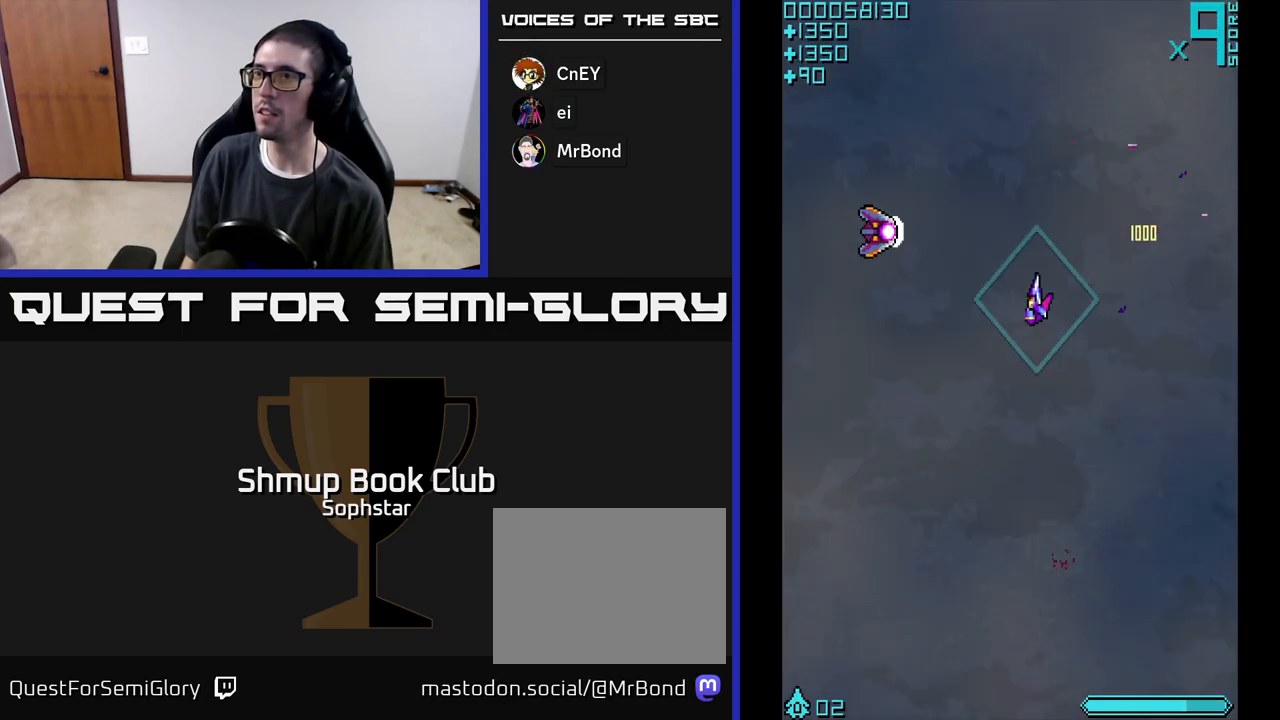
{"buttons": ["DPAD_UP", "DPAD_RIGHT"], "left_stick": "center", "events": [[83, "DPAD_DOWN", "up"], [367, "A", "down"], [400, "DPAD_UP", "down"], [450, "DPAD_LEFT", "up"], [483, "A", "up"], [500, "DPAD_RIGHT", "down"]]}
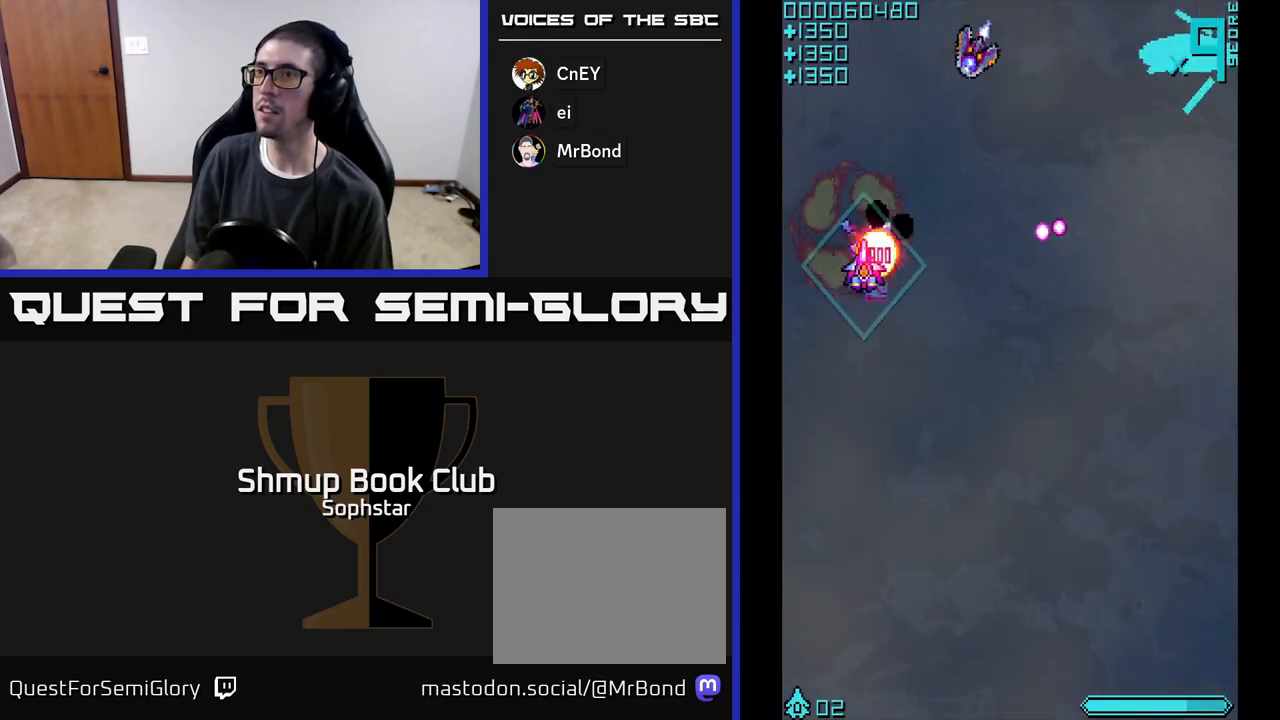
{"buttons": ["A", "DPAD_UP"], "left_stick": "center", "events": [[33, "DPAD_UP", "up"], [117, "DPAD_DOWN", "down"], [217, "DPAD_RIGHT", "up"], [283, "DPAD_RIGHT", "down"], [367, "DPAD_DOWN", "up"], [433, "DPAD_RIGHT", "up"], [433, "DPAD_UP", "down"], [483, "A", "down"]]}
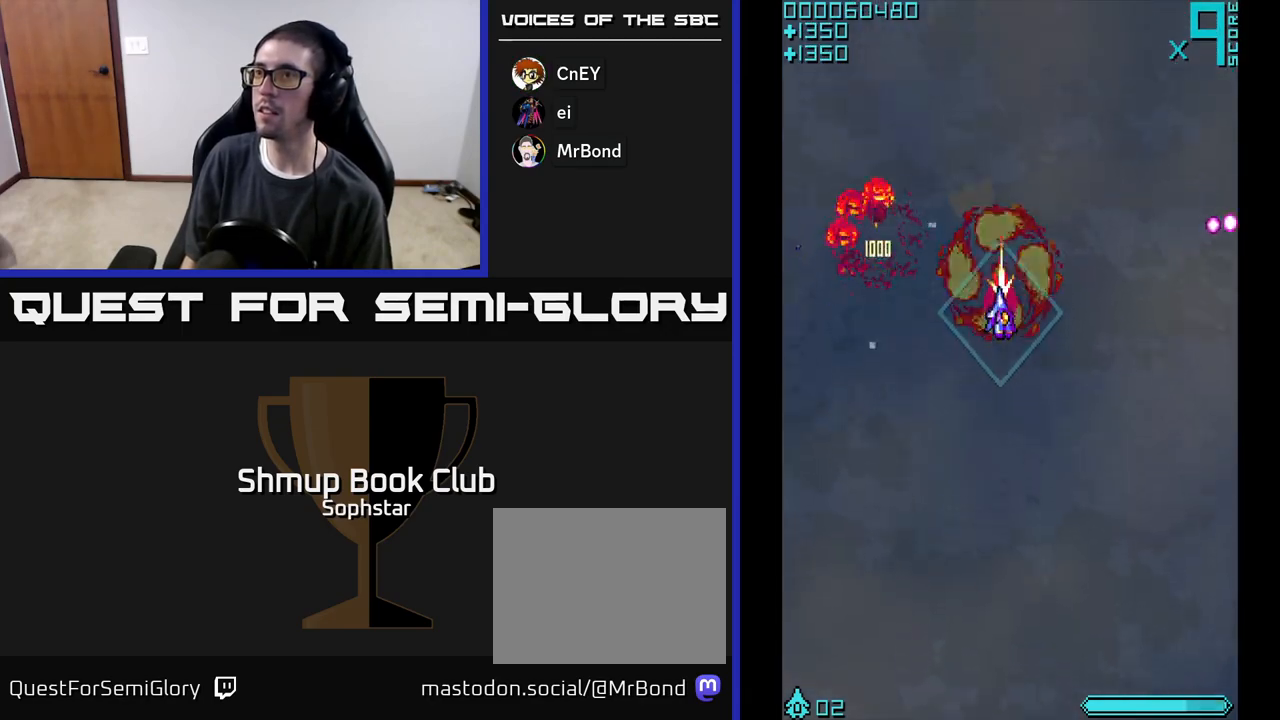
{"buttons": ["DPAD_DOWN", "DPAD_RIGHT"], "left_stick": "center", "events": [[167, "A", "up"], [200, "DPAD_UP", "up"], [250, "DPAD_DOWN", "down"], [317, "DPAD_RIGHT", "down"]]}
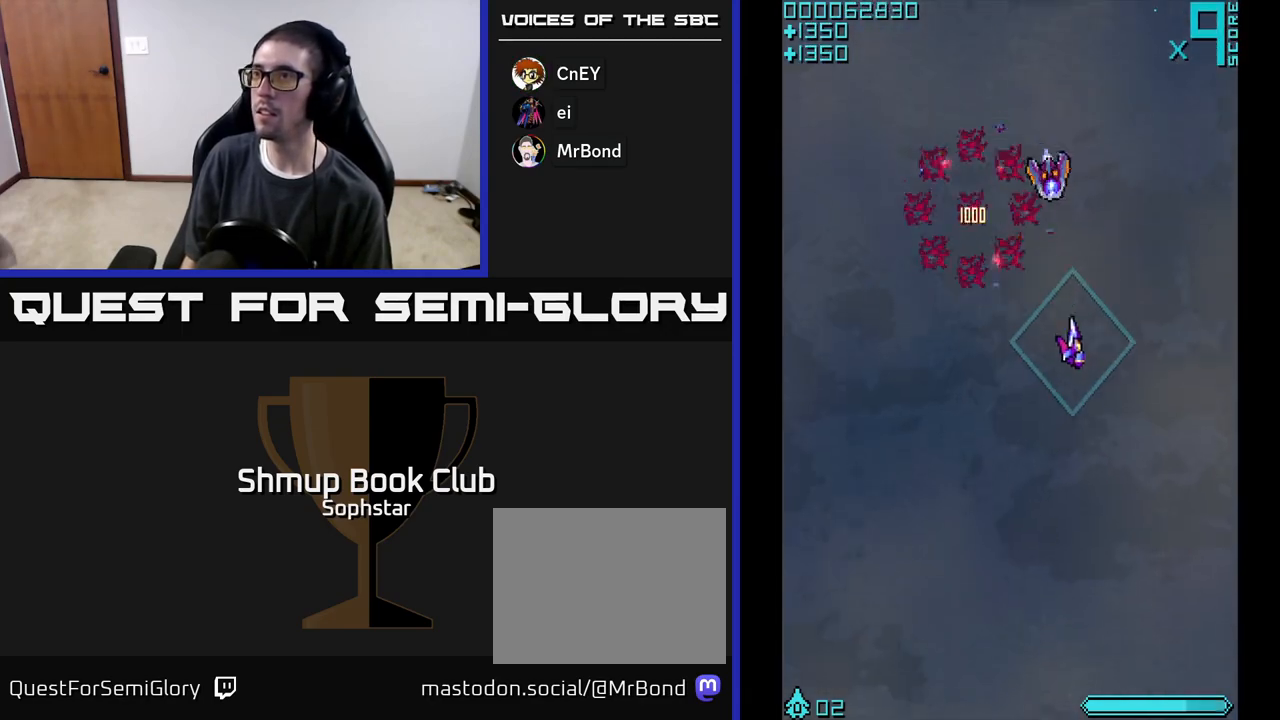
{"buttons": ["DPAD_LEFT"], "left_stick": "center", "events": [[150, "DPAD_DOWN", "up"], [150, "DPAD_RIGHT", "up"], [183, "DPAD_UP", "down"], [267, "A", "down"], [400, "DPAD_LEFT", "down"], [433, "A", "up"], [467, "DPAD_UP", "up"]]}
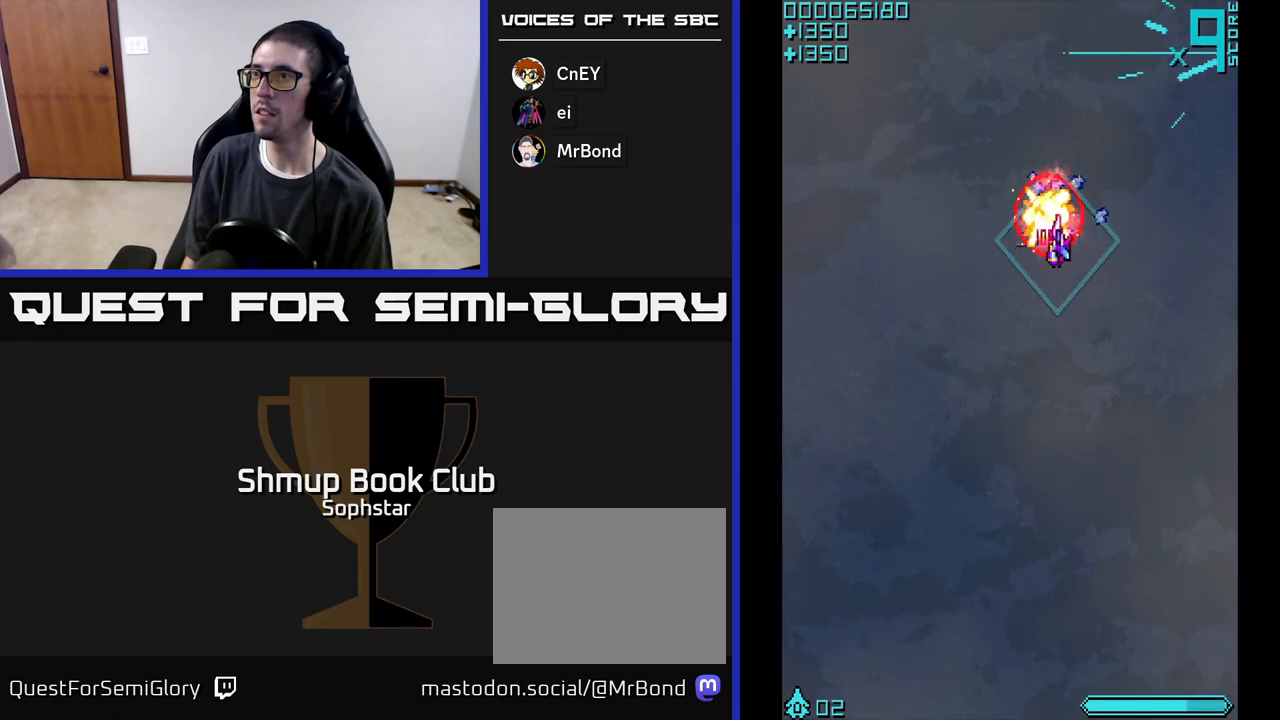
{"buttons": ["DPAD_DOWN"], "left_stick": "center", "events": [[50, "DPAD_DOWN", "down"], [50, "DPAD_LEFT", "up"], [100, "DPAD_RIGHT", "down"], [367, "DPAD_RIGHT", "up"]]}
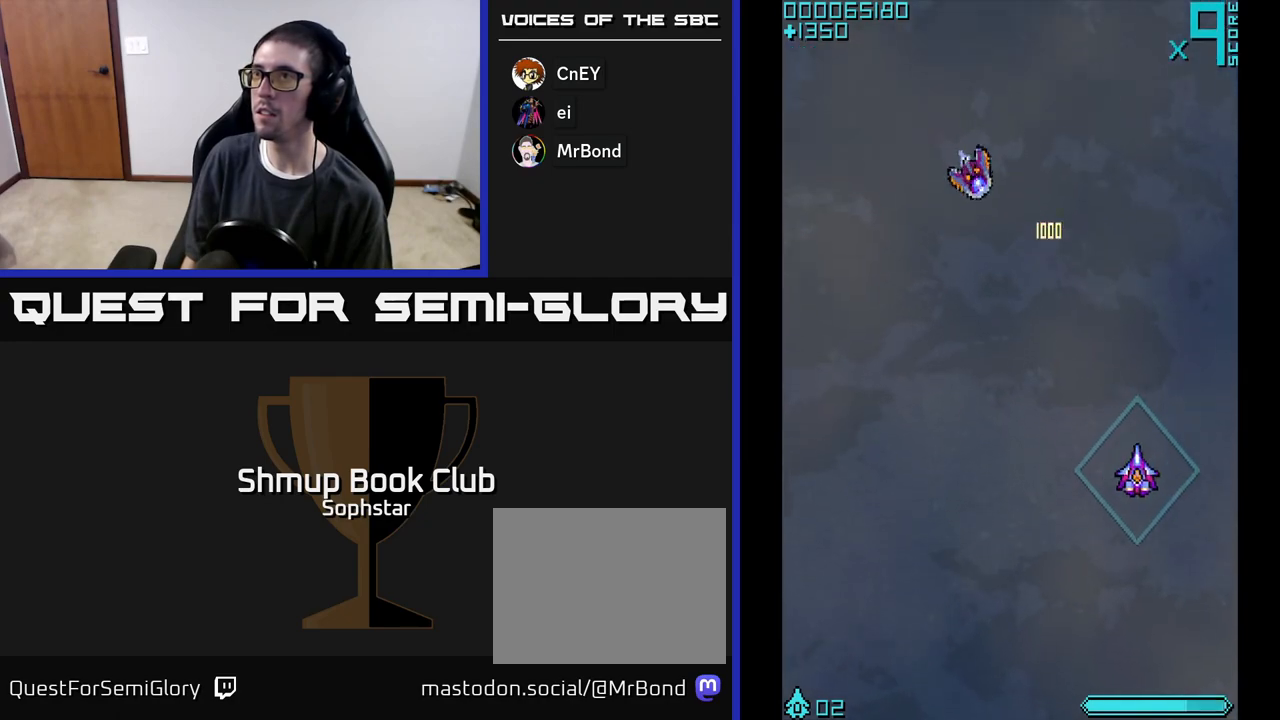
{"buttons": ["A", "DPAD_UP"], "left_stick": "center", "events": [[17, "DPAD_LEFT", "down"], [67, "DPAD_DOWN", "up"], [400, "DPAD_UP", "down"], [433, "DPAD_LEFT", "up"], [450, "A", "down"]]}
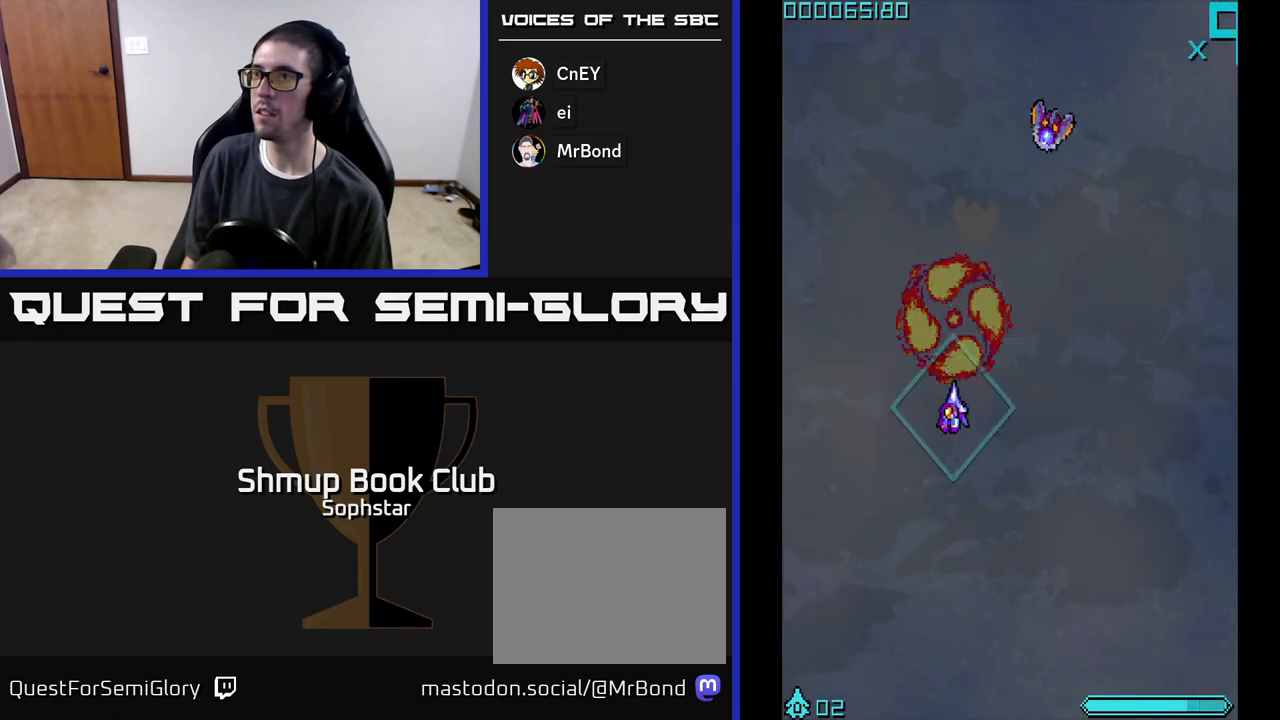
{"buttons": ["DPAD_DOWN", "DPAD_RIGHT"], "left_stick": "center", "events": [[83, "DPAD_LEFT", "down"], [100, "A", "up"], [200, "DPAD_LEFT", "up"], [250, "DPAD_RIGHT", "down"], [383, "DPAD_UP", "up"], [467, "DPAD_DOWN", "down"]]}
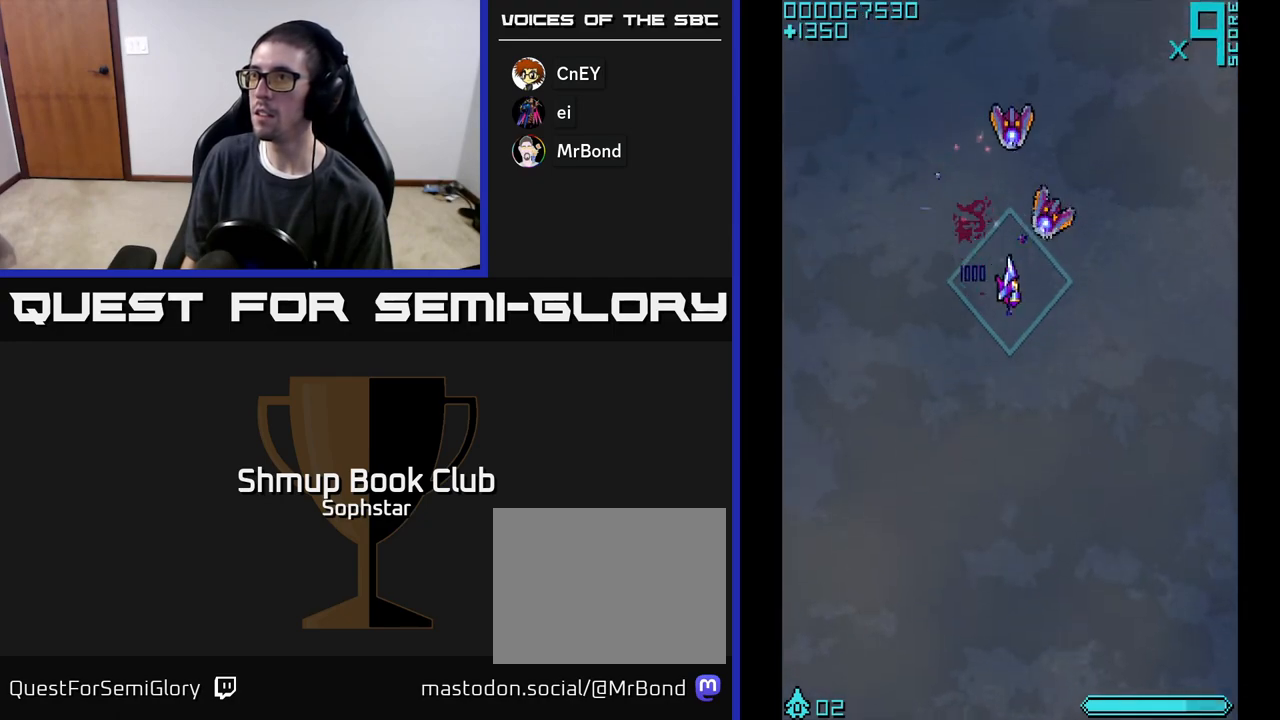
{"buttons": ["DPAD_DOWN"], "left_stick": "center", "events": [[17, "DPAD_RIGHT", "up"], [117, "DPAD_RIGHT", "down"], [167, "DPAD_DOWN", "up"], [233, "A", "down"], [350, "DPAD_DOWN", "down"], [367, "A", "up"], [400, "DPAD_RIGHT", "up"]]}
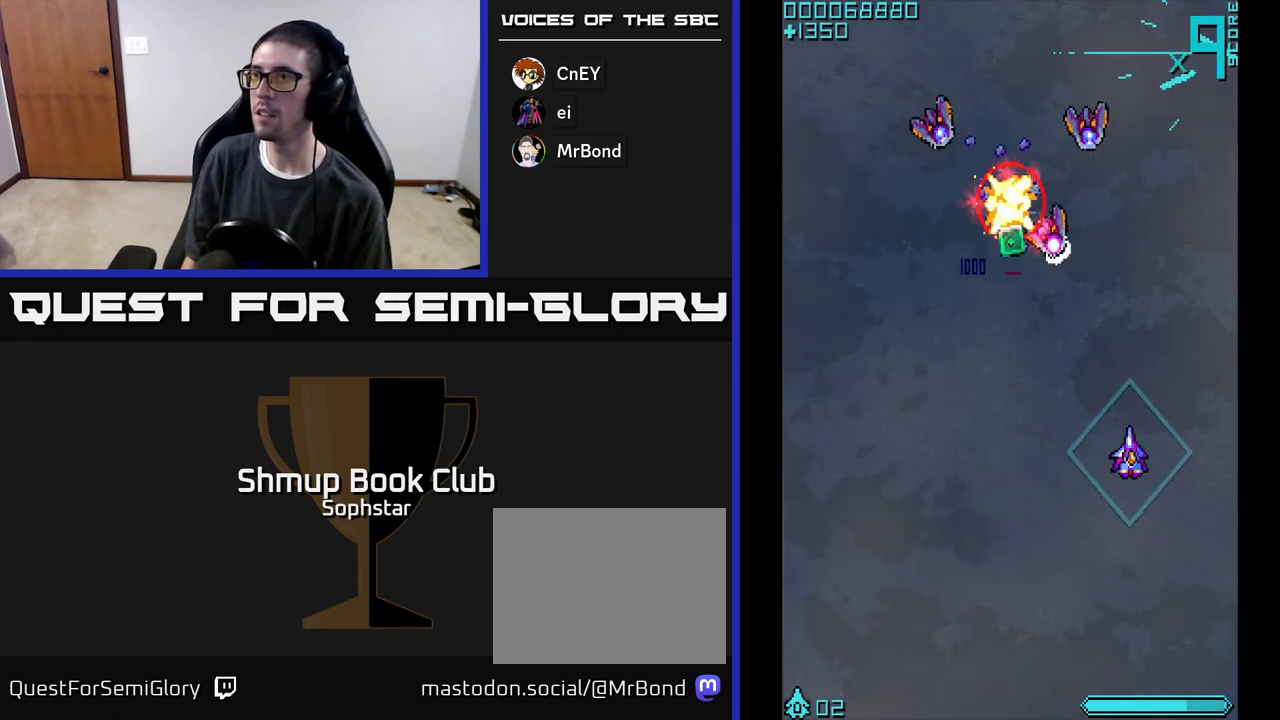
{"buttons": ["DPAD_UP", "DPAD_RIGHT"], "left_stick": "center", "events": [[50, "DPAD_DOWN", "up"], [50, "DPAD_LEFT", "down"], [167, "DPAD_UP", "down"], [233, "A", "down"], [383, "DPAD_LEFT", "up"], [400, "A", "up"], [433, "DPAD_RIGHT", "down"]]}
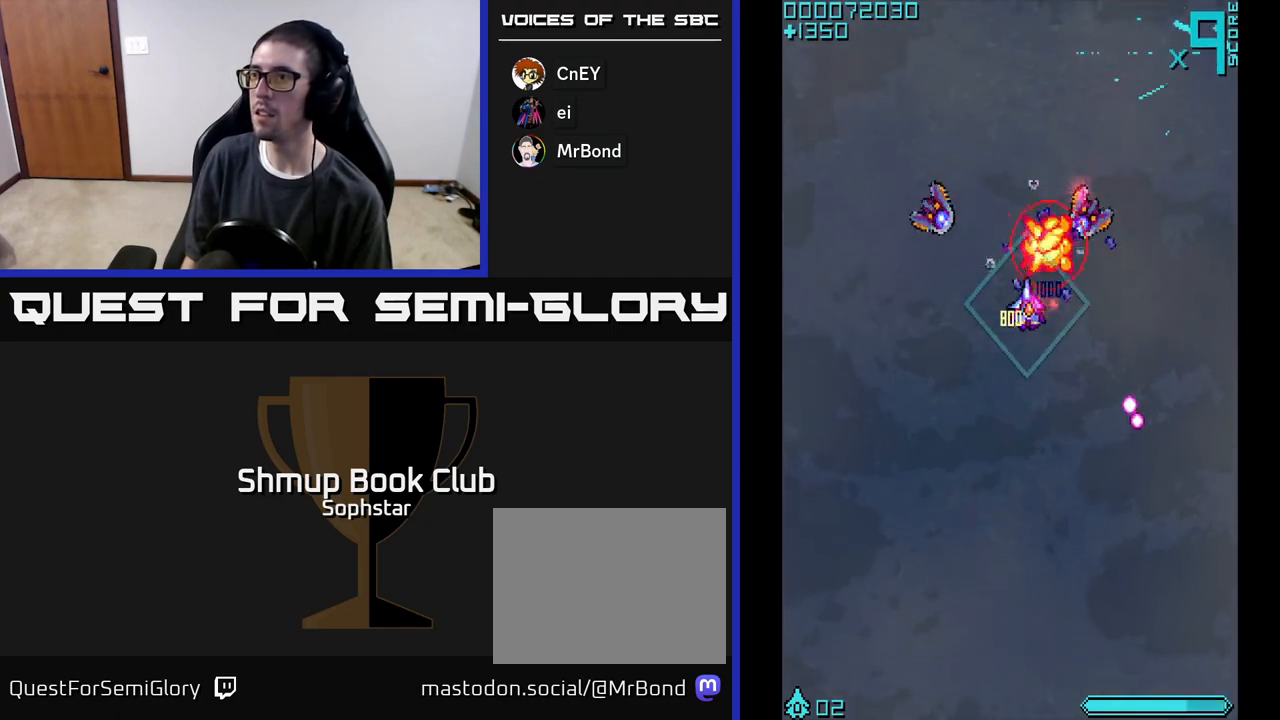
{"buttons": ["DPAD_DOWN", "DPAD_LEFT"], "left_stick": "center", "events": [[33, "DPAD_UP", "up"], [67, "DPAD_UP", "down"], [100, "A", "down"], [200, "DPAD_UP", "up"], [250, "A", "up"], [267, "DPAD_DOWN", "down"], [283, "DPAD_RIGHT", "up"], [500, "DPAD_LEFT", "down"]]}
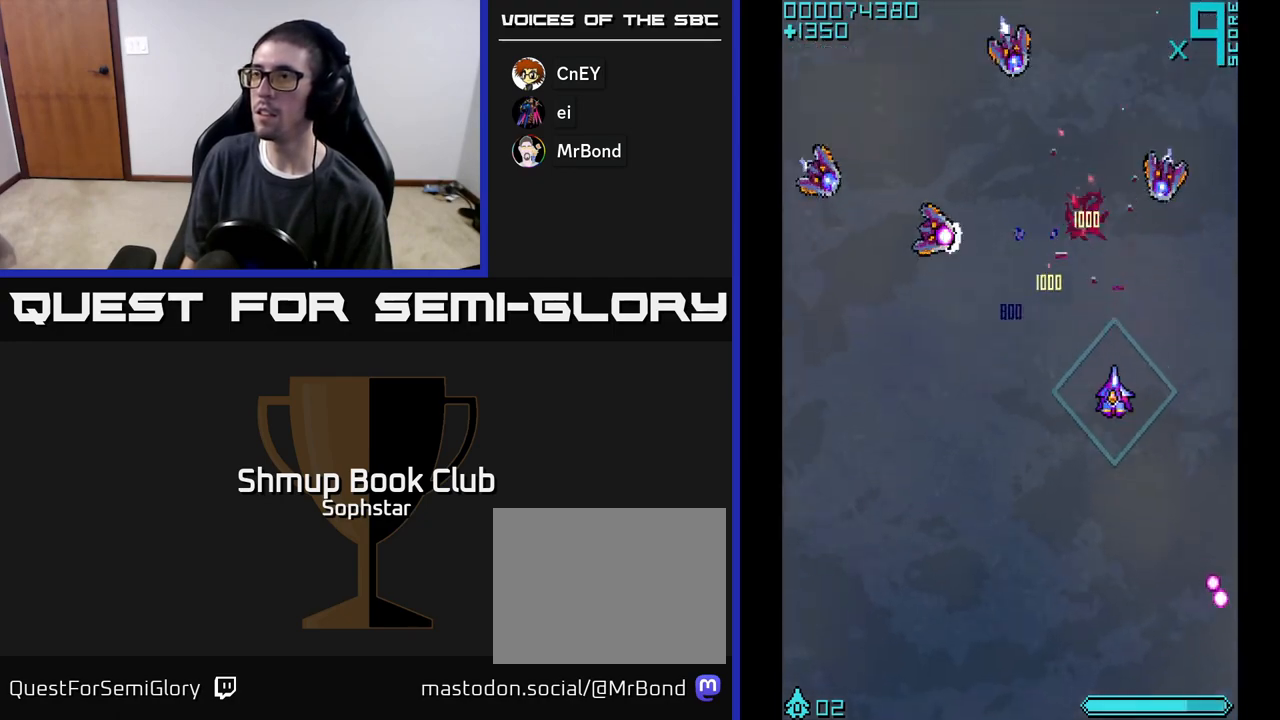
{"buttons": ["A", "DPAD_UP", "DPAD_LEFT"], "left_stick": "center", "events": [[117, "DPAD_DOWN", "up"], [433, "A", "down"], [450, "DPAD_UP", "down"]]}
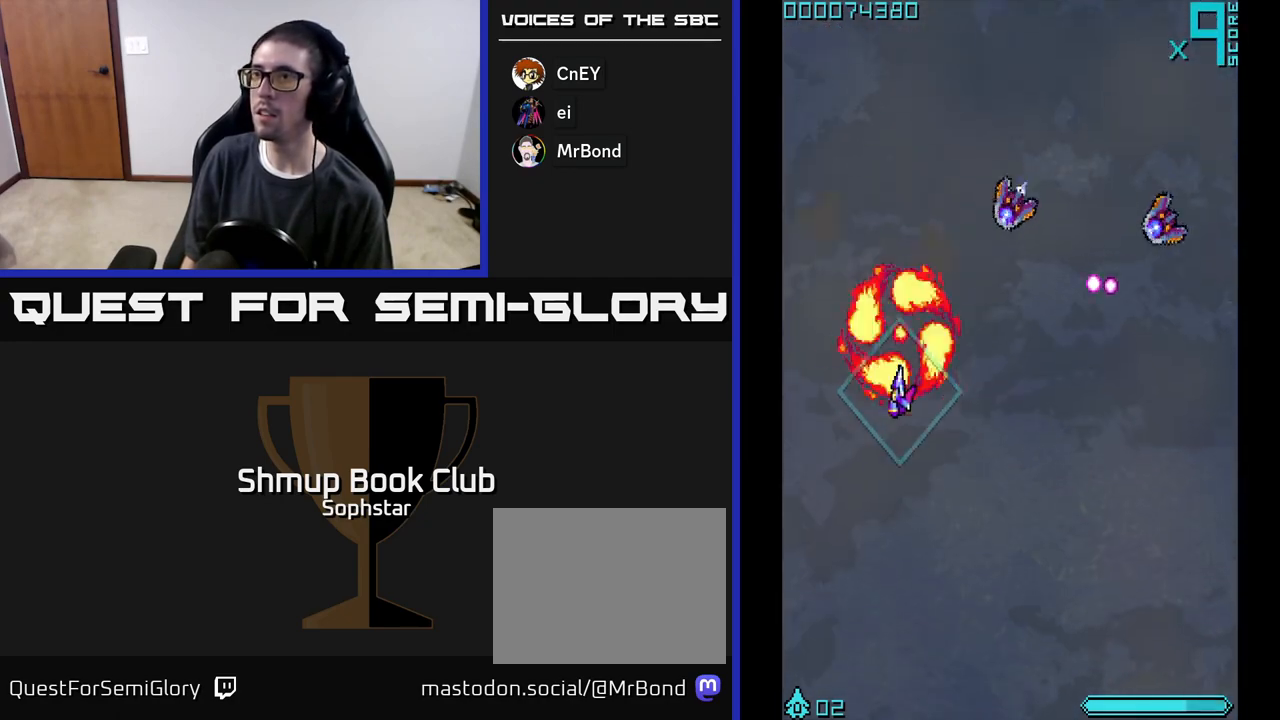
{"buttons": ["DPAD_DOWN", "DPAD_RIGHT"], "left_stick": "center", "events": [[167, "A", "up"], [233, "A", "down"], [317, "DPAD_LEFT", "up"], [350, "DPAD_RIGHT", "down"], [367, "A", "up"], [367, "DPAD_UP", "up"], [467, "DPAD_DOWN", "down"]]}
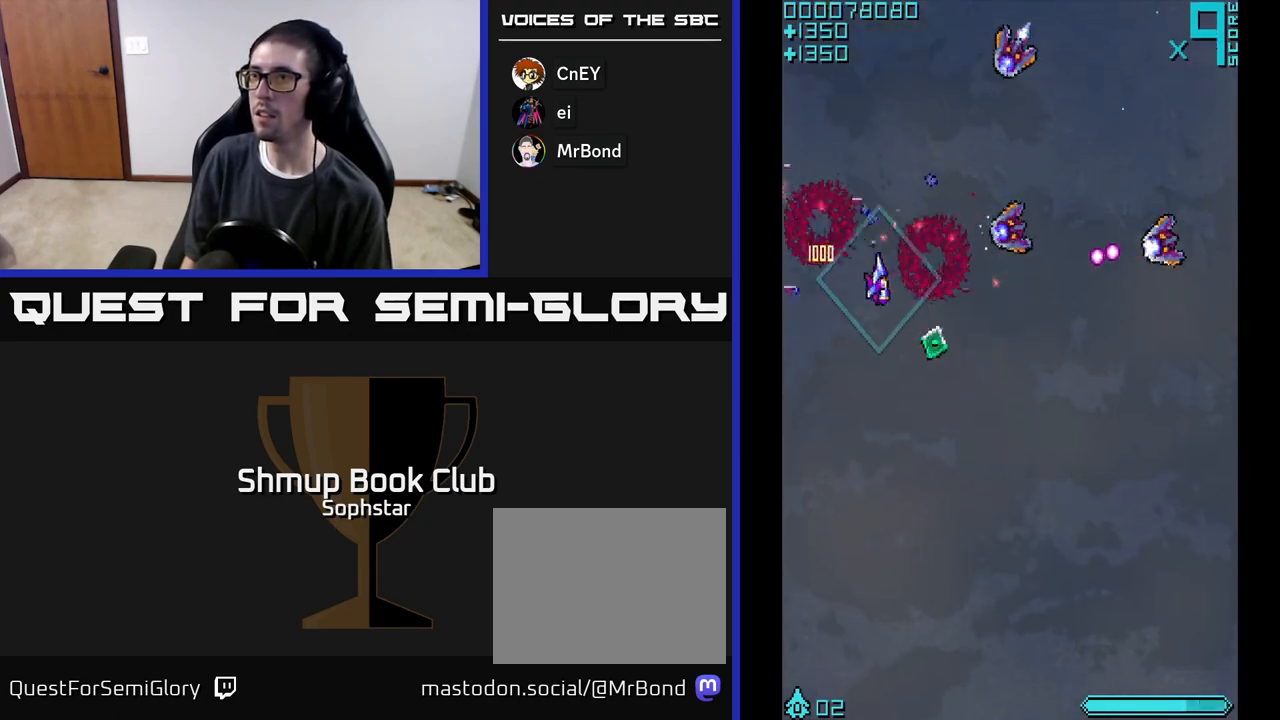
{"buttons": ["A", "DPAD_RIGHT"], "left_stick": "center", "events": [[267, "DPAD_DOWN", "up"], [333, "A", "down"]]}
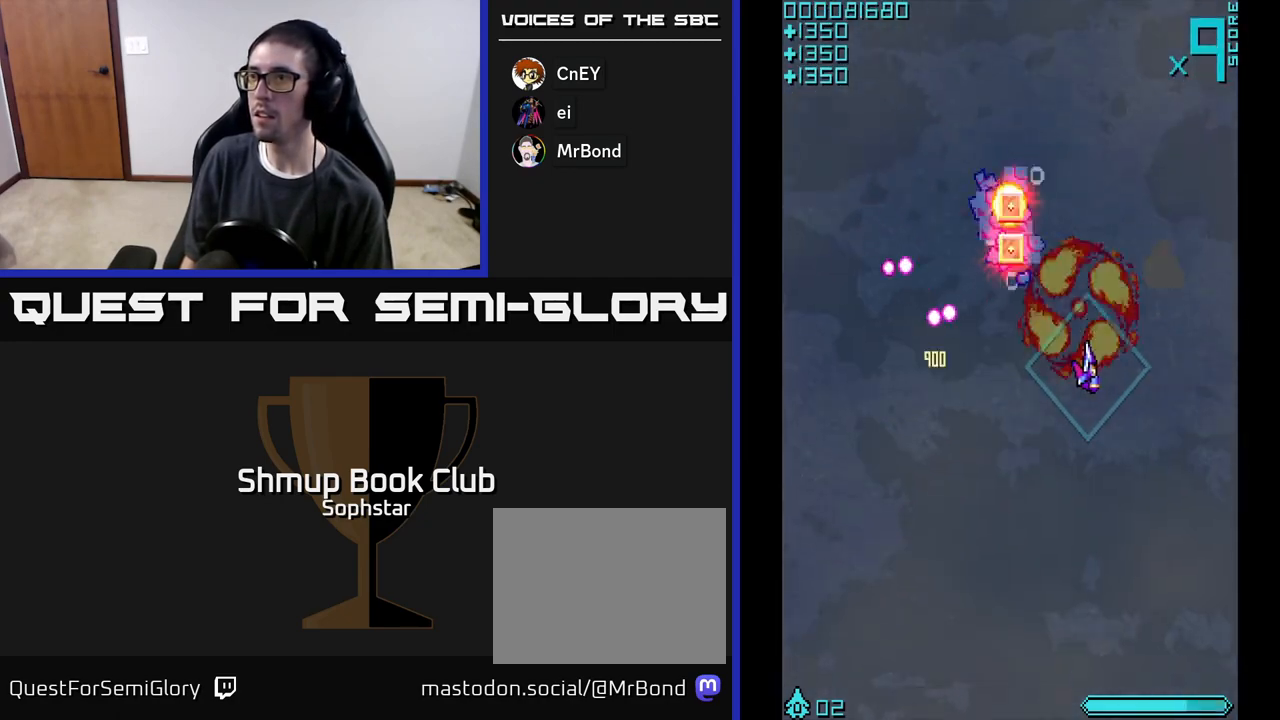
{"buttons": ["A", "DPAD_UP", "DPAD_LEFT"], "left_stick": "center", "events": [[50, "A", "up"], [133, "A", "down"], [200, "DPAD_RIGHT", "up"], [217, "DPAD_LEFT", "down"], [317, "A", "up"], [467, "A", "down"], [483, "DPAD_UP", "down"]]}
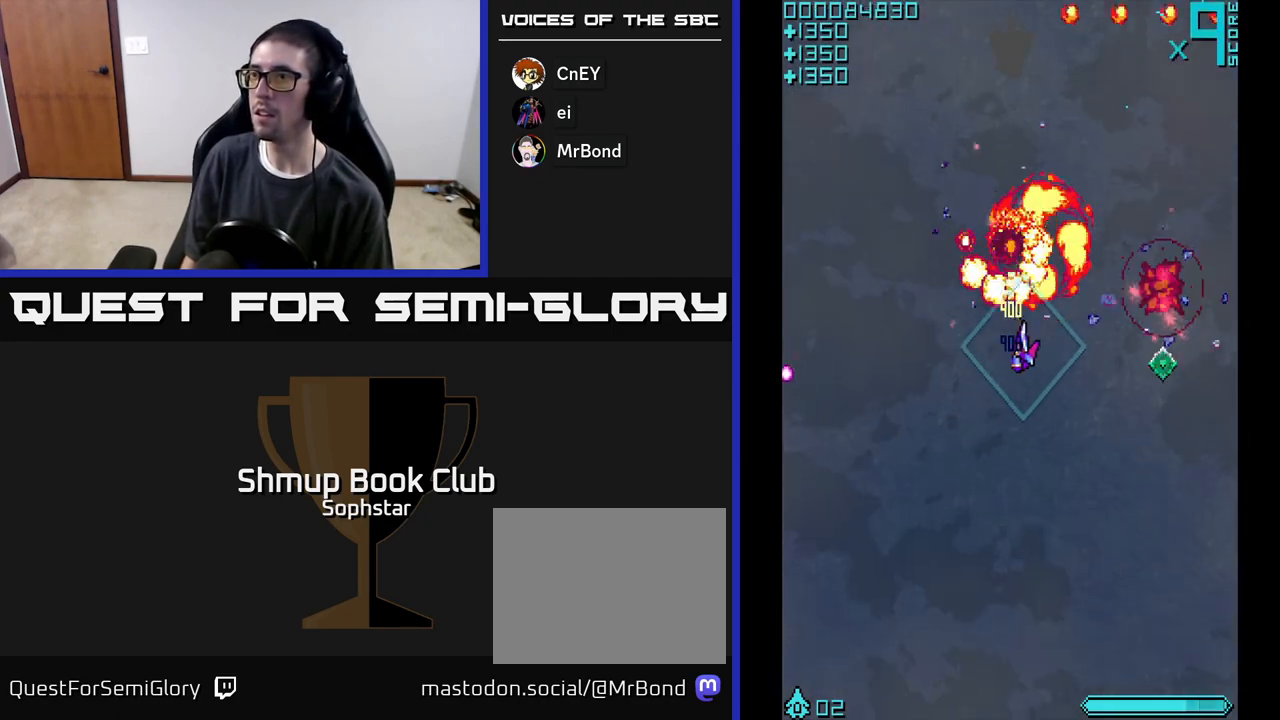
{"buttons": ["DPAD_DOWN", "DPAD_RIGHT"], "left_stick": "center", "events": [[50, "A", "up"], [83, "DPAD_LEFT", "up"], [117, "DPAD_RIGHT", "down"], [117, "DPAD_UP", "up"], [150, "DPAD_DOWN", "down"]]}
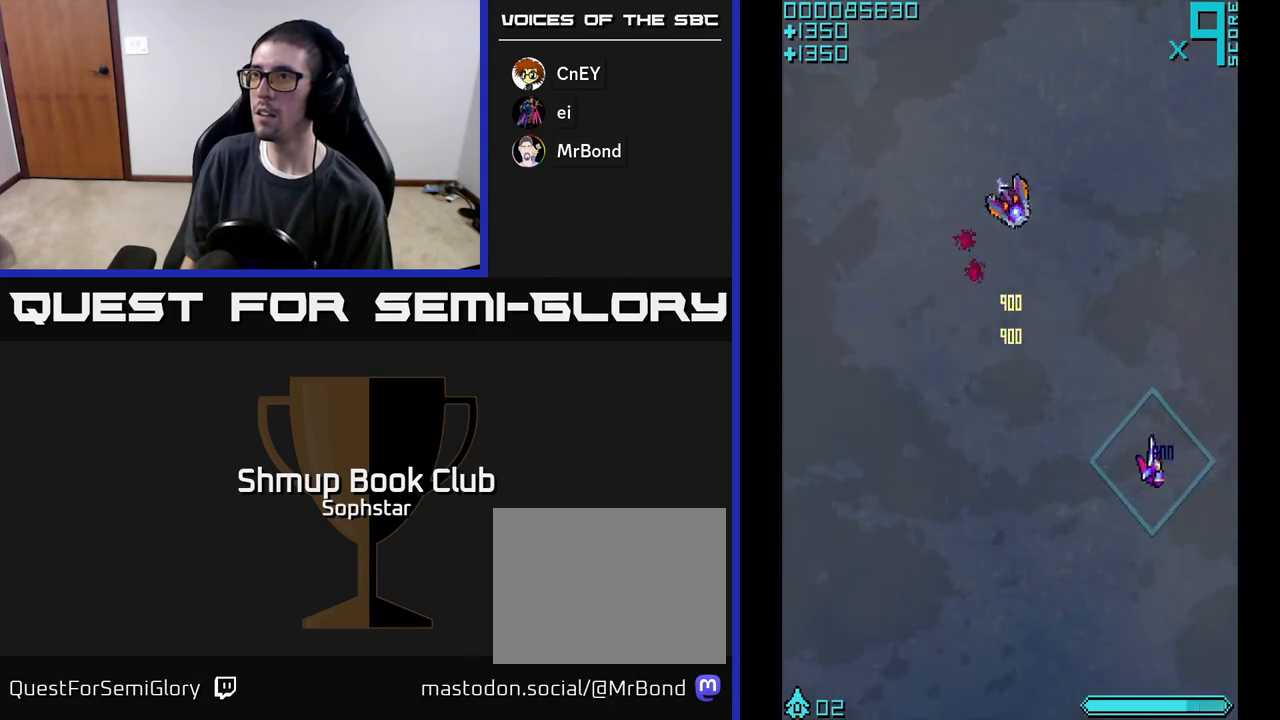
{"buttons": ["DPAD_UP", "DPAD_LEFT"], "left_stick": "center", "events": [[50, "DPAD_RIGHT", "up"], [83, "DPAD_DOWN", "up"], [83, "DPAD_LEFT", "down"], [400, "DPAD_UP", "down"]]}
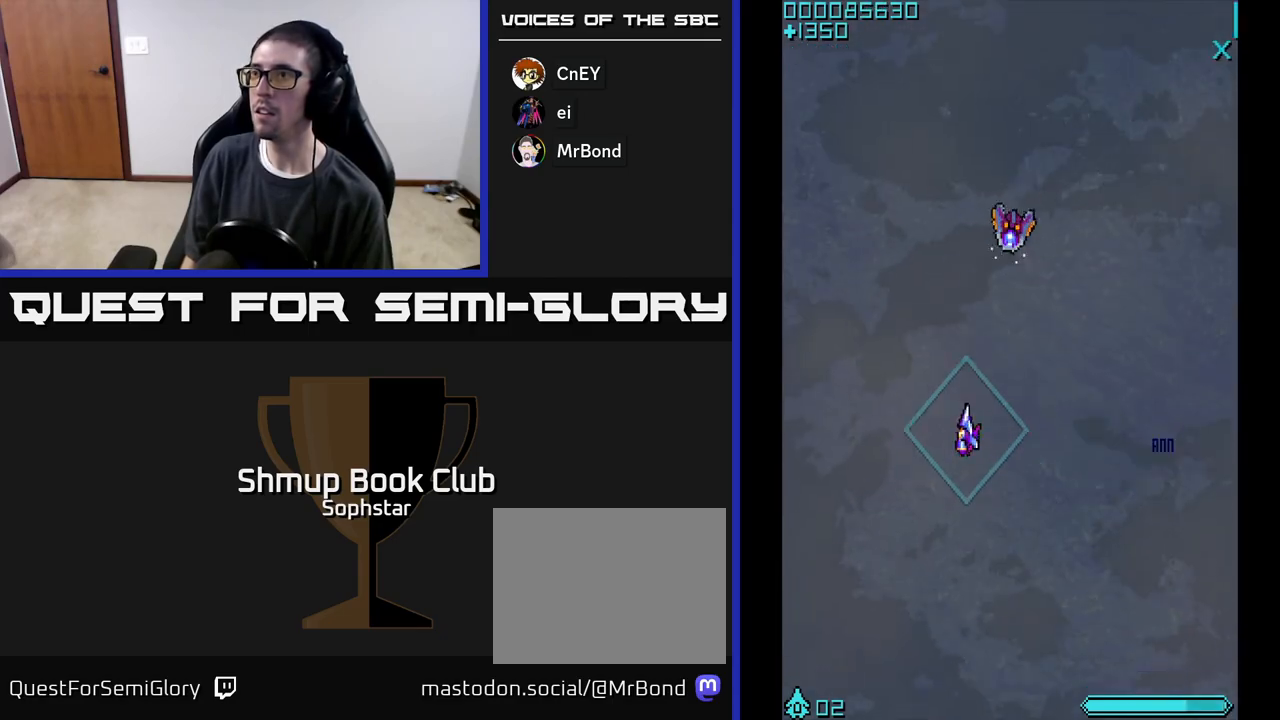
{"buttons": ["DPAD_UP", "DPAD_RIGHT"], "left_stick": "center", "events": [[17, "DPAD_LEFT", "up"], [217, "DPAD_UP", "up"], [250, "A", "down"], [283, "DPAD_LEFT", "down"], [350, "DPAD_UP", "down"], [383, "A", "up"], [433, "DPAD_LEFT", "up"], [483, "DPAD_RIGHT", "down"]]}
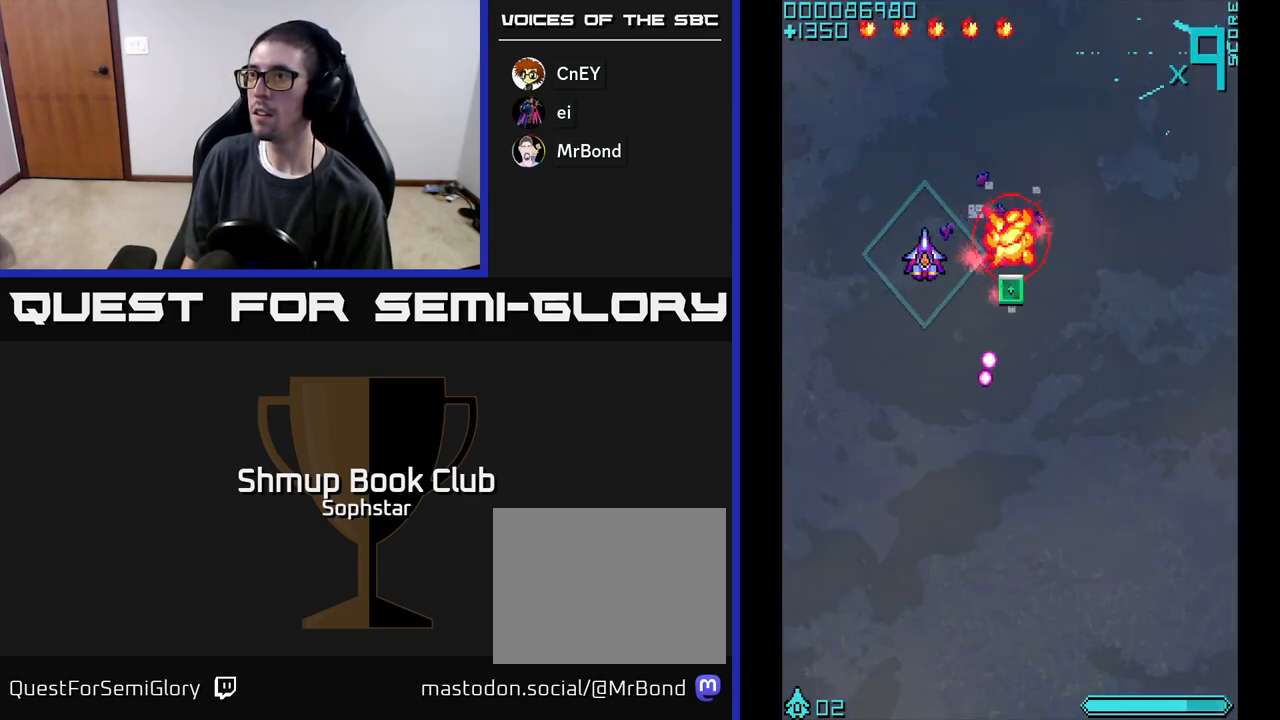
{"buttons": ["A", "DPAD_UP"], "left_stick": "center", "events": [[33, "DPAD_UP", "up"], [167, "DPAD_DOWN", "down"], [267, "A", "down"], [333, "DPAD_DOWN", "up"], [417, "DPAD_UP", "down"], [500, "DPAD_RIGHT", "up"]]}
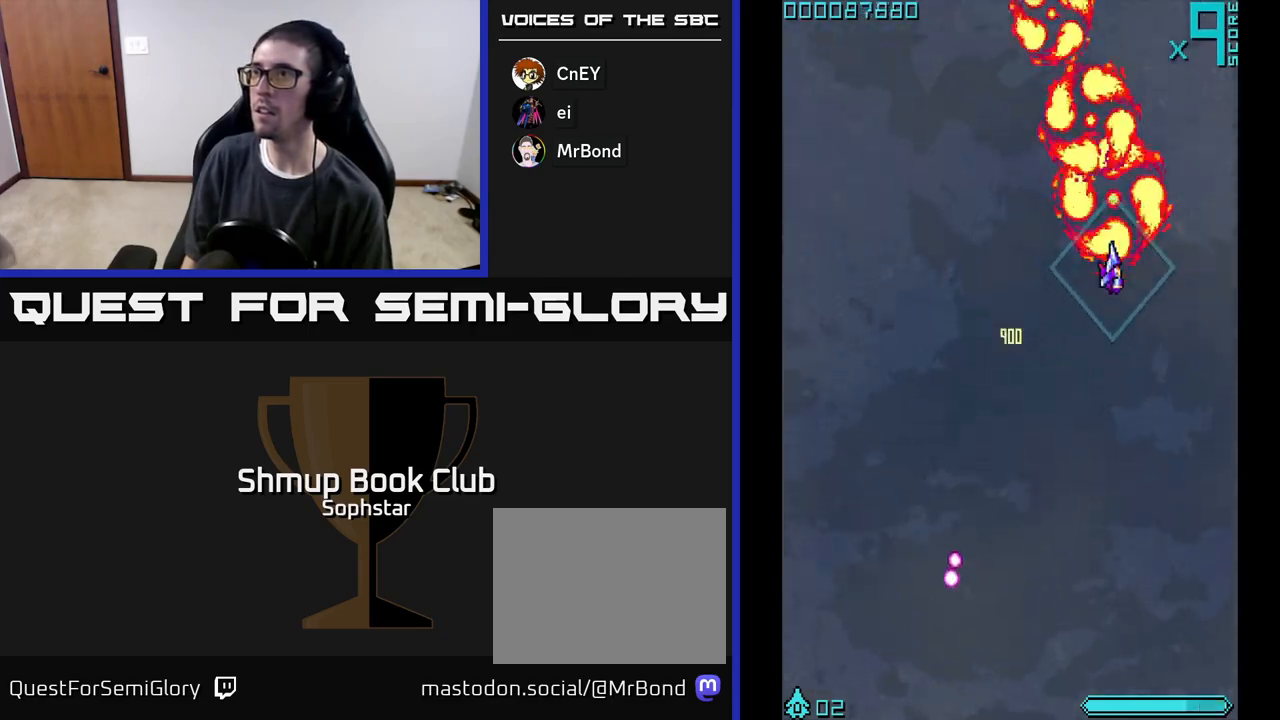
{"buttons": ["A"], "left_stick": "center", "events": [[83, "DPAD_UP", "up"], [317, "DPAD_UP", "down"], [333, "DPAD_LEFT", "down"], [383, "DPAD_LEFT", "up"], [483, "DPAD_UP", "up"]]}